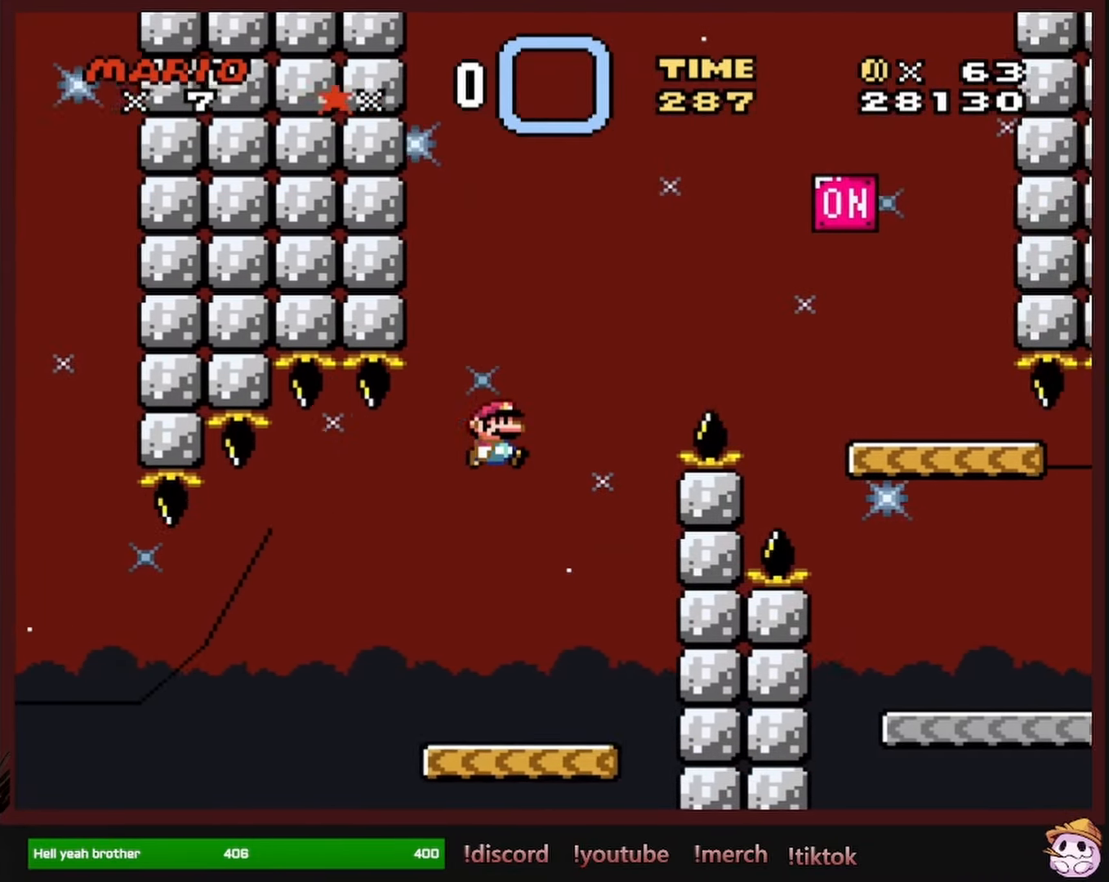
Gameplay with a controller (Nintendo layout); each line is a JSON object with the inputs held at the frame after it (dt_ms = milliseconds from this image to that frame). "events" lists button and stick changes between this image and that frame as [ms after this image, input, new state], when the widget could be followed in between. Not read: L1 L3 R1 R3 SELECT.
{"dt_ms": 500, "buttons": ["Y", "DPAD_RIGHT"], "events": [[400, "B", "up"]]}
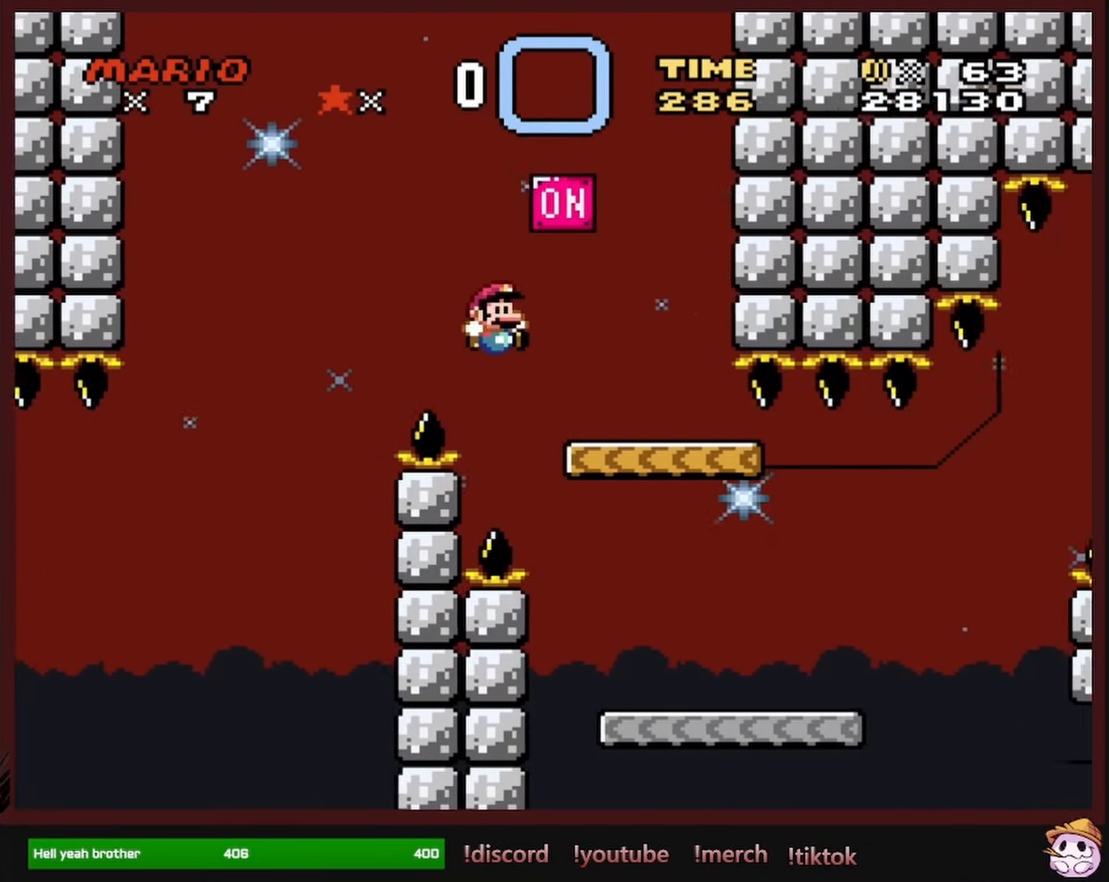
{"dt_ms": 500, "buttons": ["Y", "DPAD_RIGHT"]}
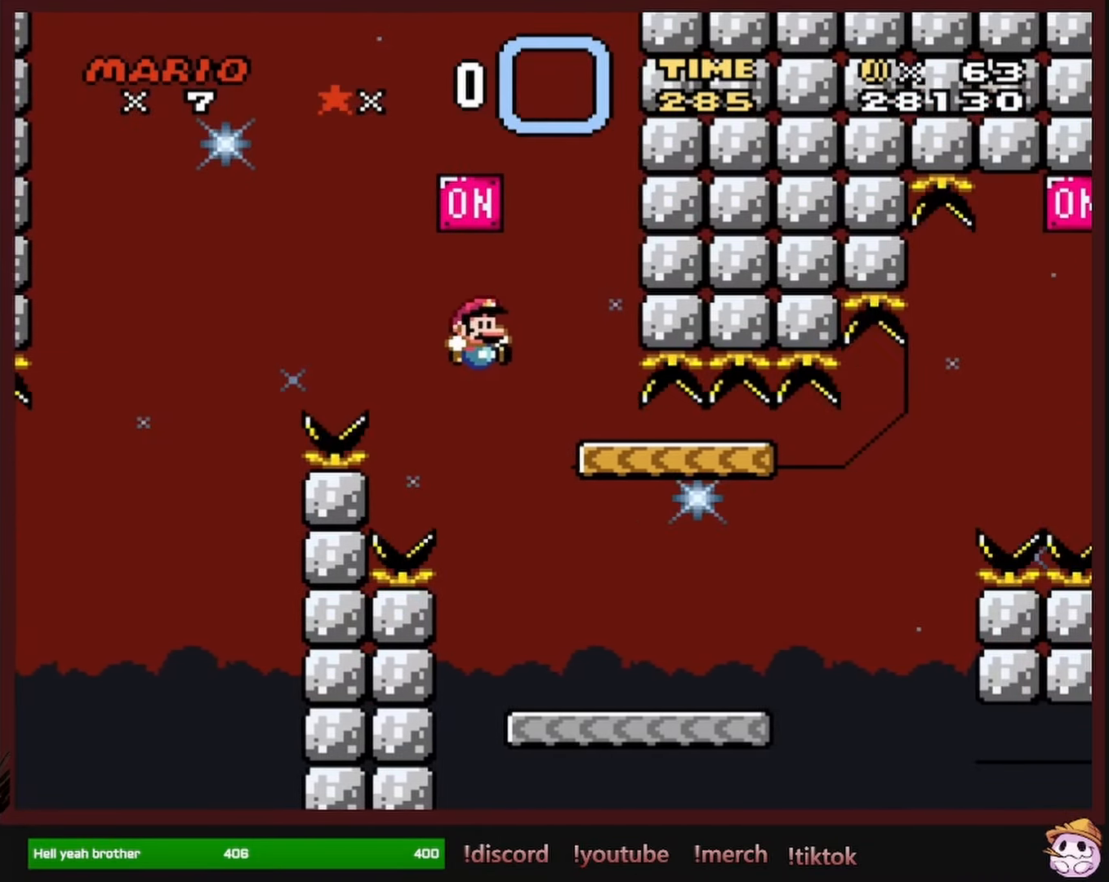
{"dt_ms": 500, "buttons": ["Y", "DPAD_RIGHT"], "events": [[67, "DPAD_RIGHT", "up"], [150, "DPAD_RIGHT", "down"]]}
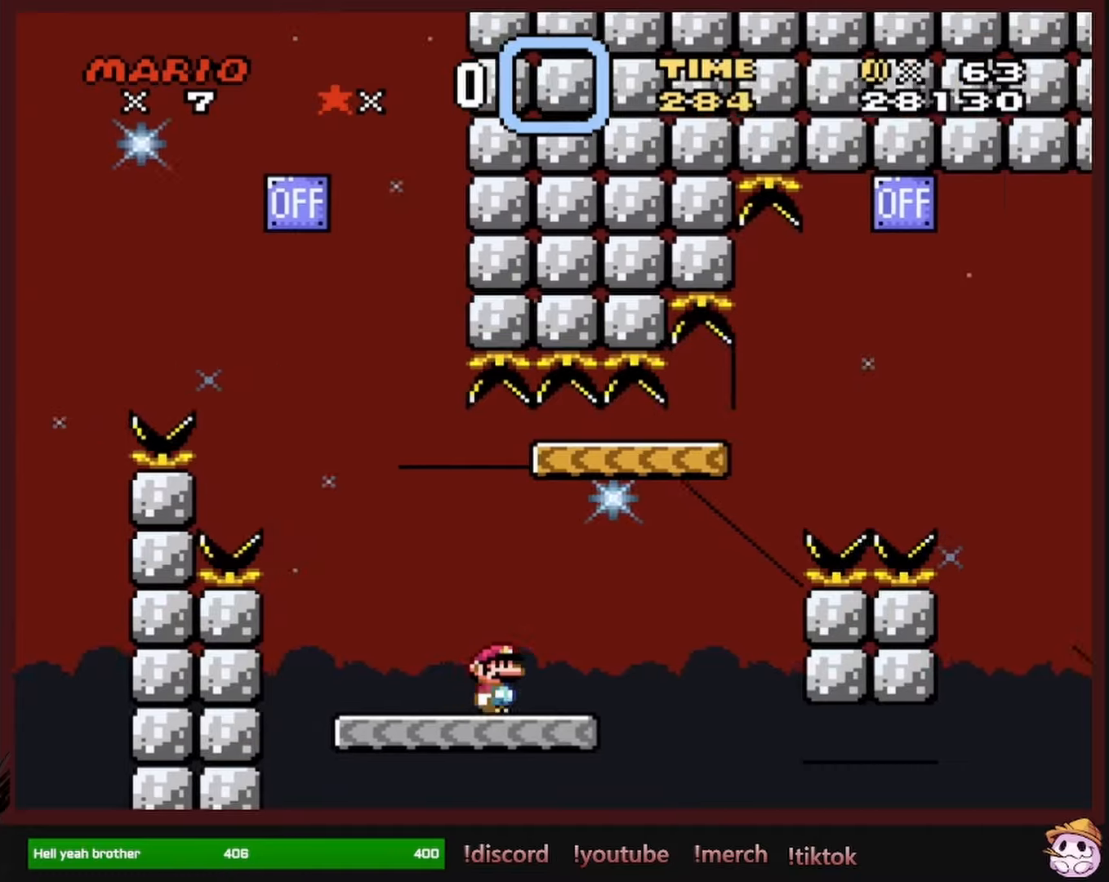
{"dt_ms": 500, "buttons": ["Y", "DPAD_RIGHT"], "events": [[83, "B", "down"], [266, "B", "up"], [283, "DPAD_RIGHT", "up"], [316, "DPAD_LEFT", "down"], [416, "DPAD_LEFT", "up"], [416, "DPAD_UP", "down"], [433, "DPAD_RIGHT", "down"], [433, "DPAD_UP", "up"]]}
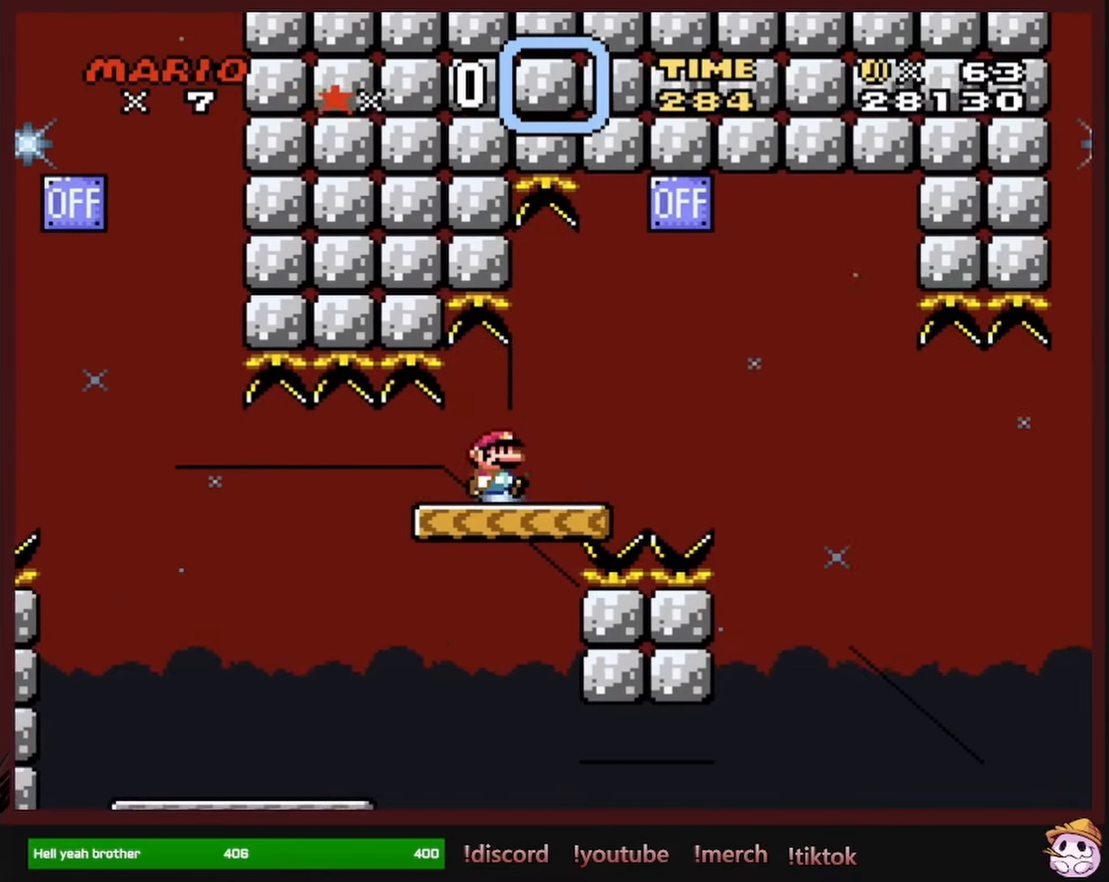
{"dt_ms": 500, "buttons": ["B", "Y", "DPAD_RIGHT"], "events": [[116, "B", "down"]]}
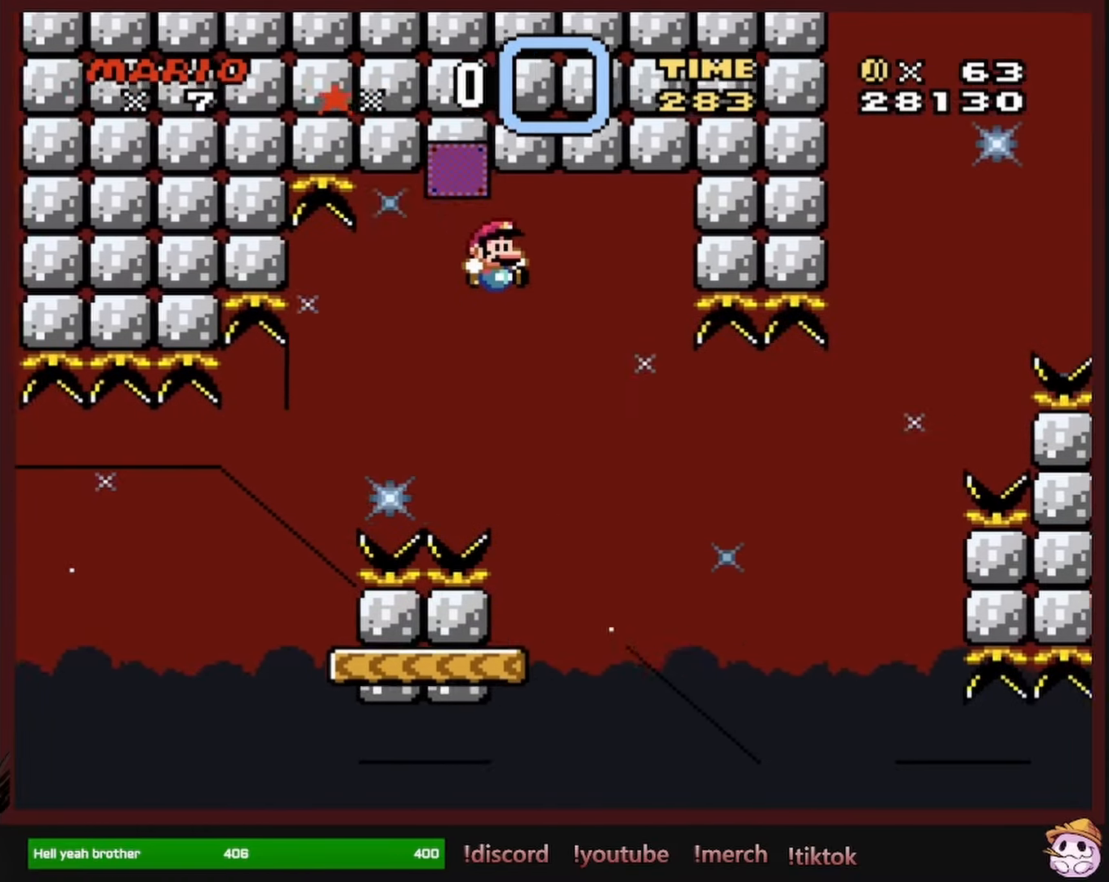
{"dt_ms": 500, "buttons": ["Y"], "events": [[83, "DPAD_RIGHT", "up"], [83, "DPAD_UP", "down"], [100, "DPAD_LEFT", "down"], [100, "DPAD_UP", "up"], [283, "DPAD_LEFT", "up"], [450, "B", "up"]]}
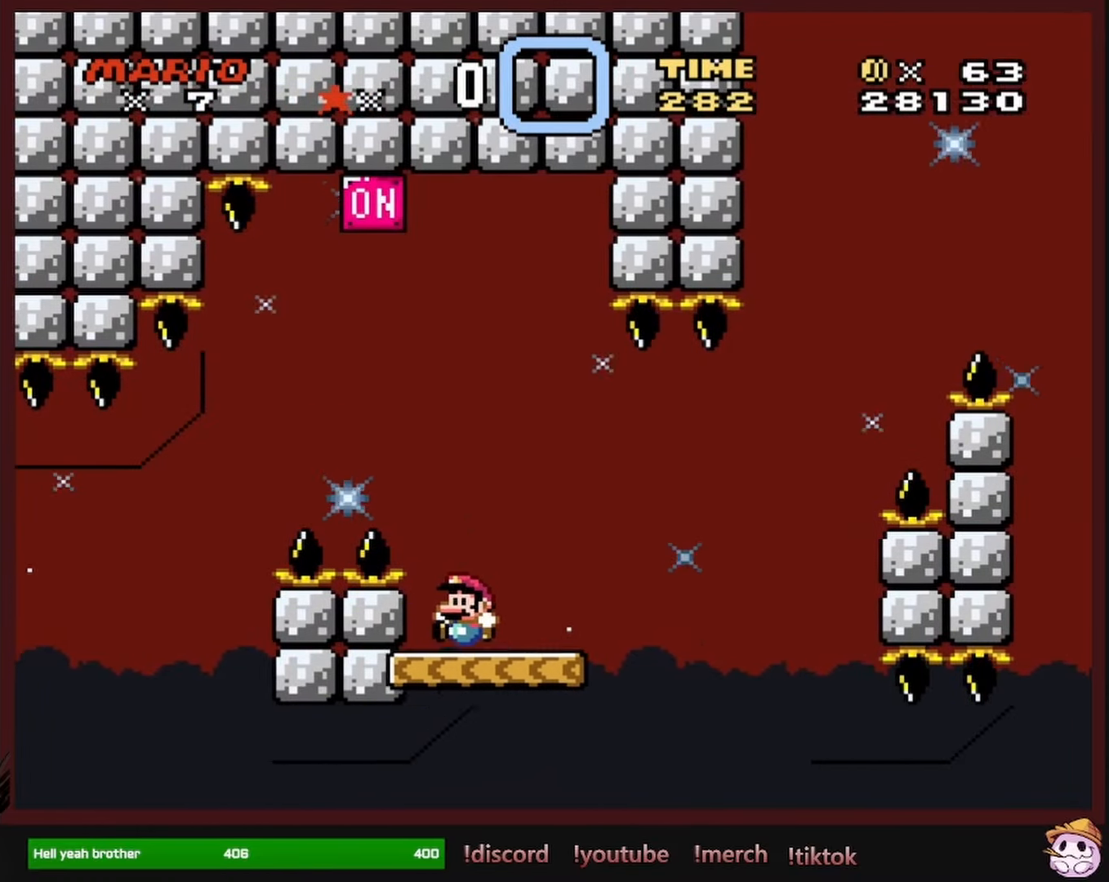
{"dt_ms": 500, "buttons": ["B", "Y", "DPAD_RIGHT"], "events": [[66, "DPAD_RIGHT", "down"], [416, "B", "down"]]}
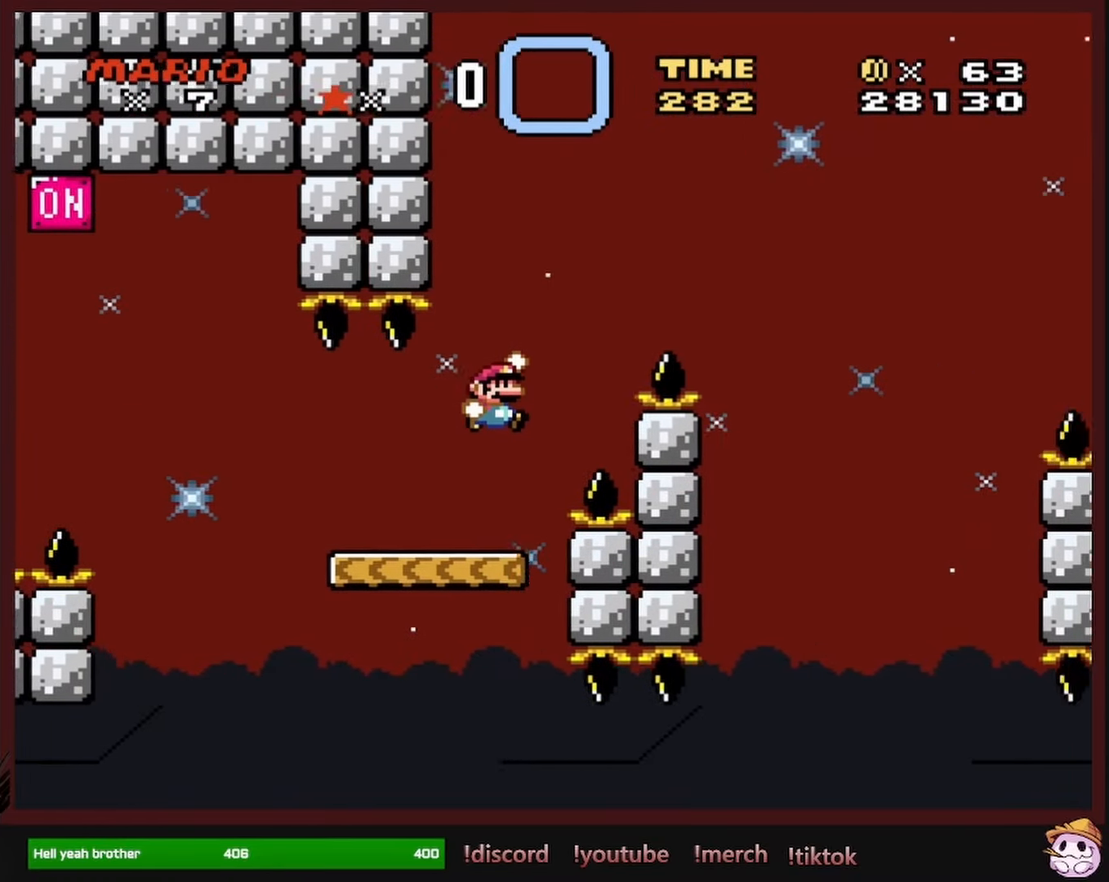
{"dt_ms": 500, "buttons": ["B", "Y", "DPAD_LEFT"]}
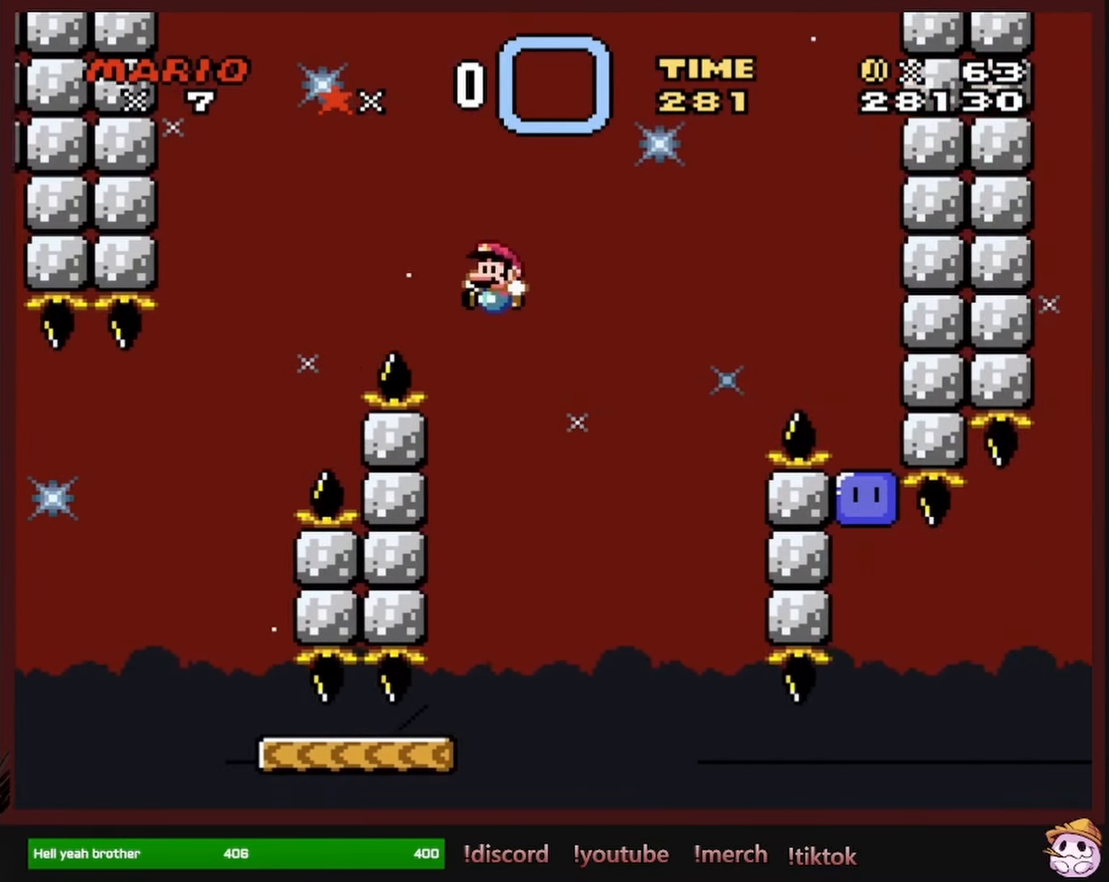
{"dt_ms": 500, "buttons": ["Y", "DPAD_RIGHT"], "events": [[133, "B", "up"], [150, "DPAD_LEFT", "up"], [333, "DPAD_RIGHT", "down"]]}
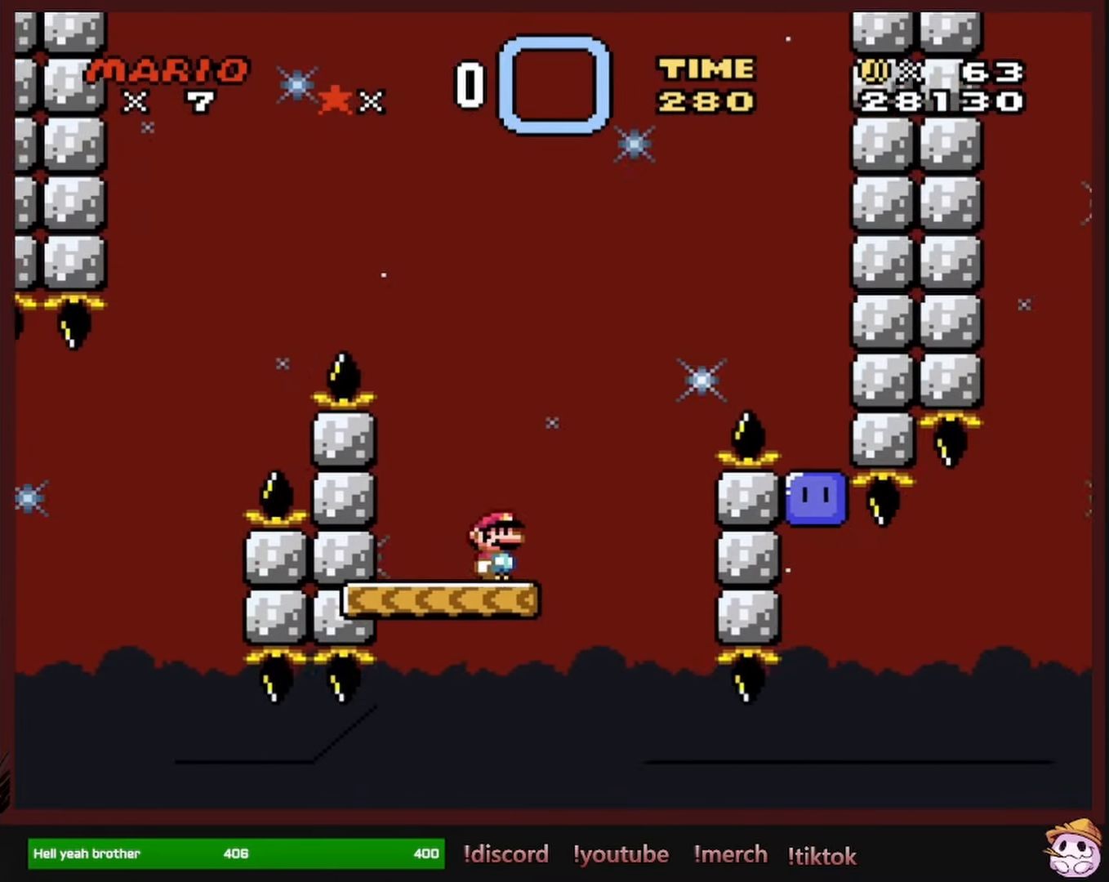
{"dt_ms": 500, "buttons": ["Y"], "events": [[66, "B", "down"], [366, "B", "up"], [450, "DPAD_RIGHT", "up"]]}
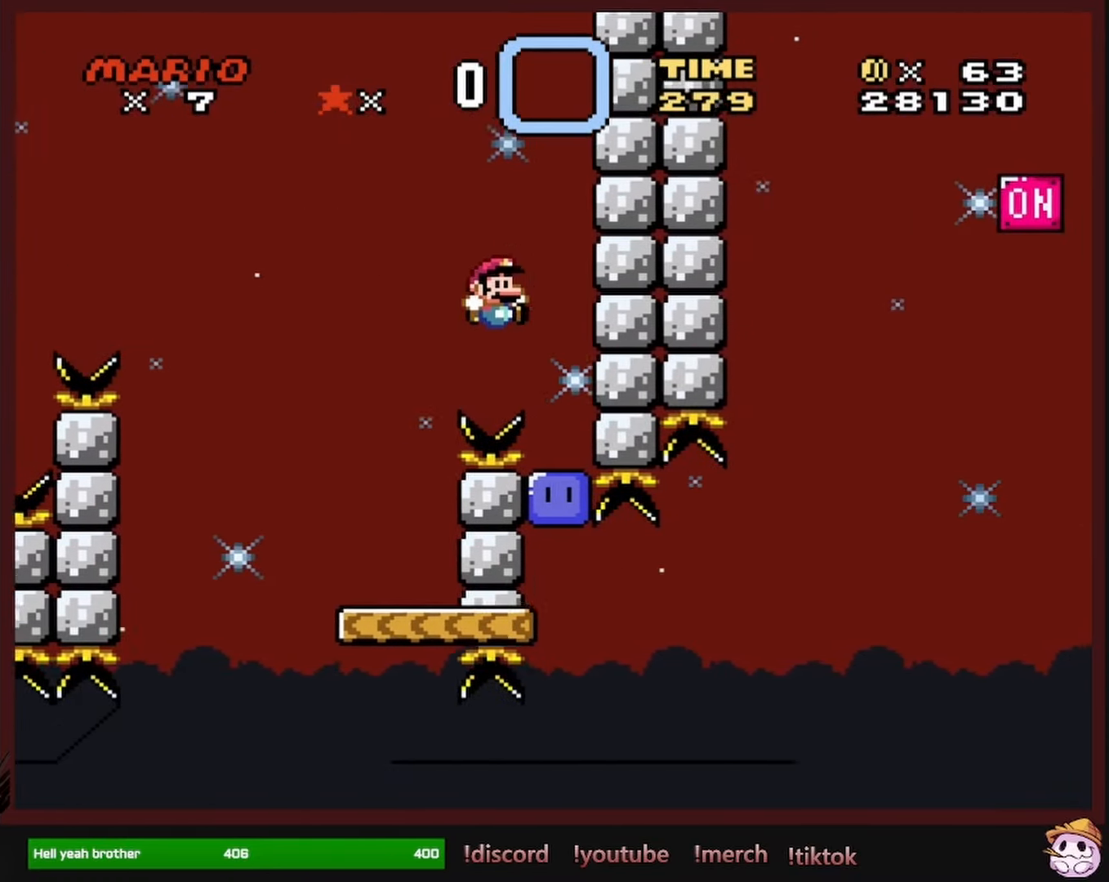
{"dt_ms": 500, "buttons": ["Y", "DPAD_RIGHT"], "events": [[133, "Y", "up"], [283, "Y", "down"], [483, "DPAD_RIGHT", "down"]]}
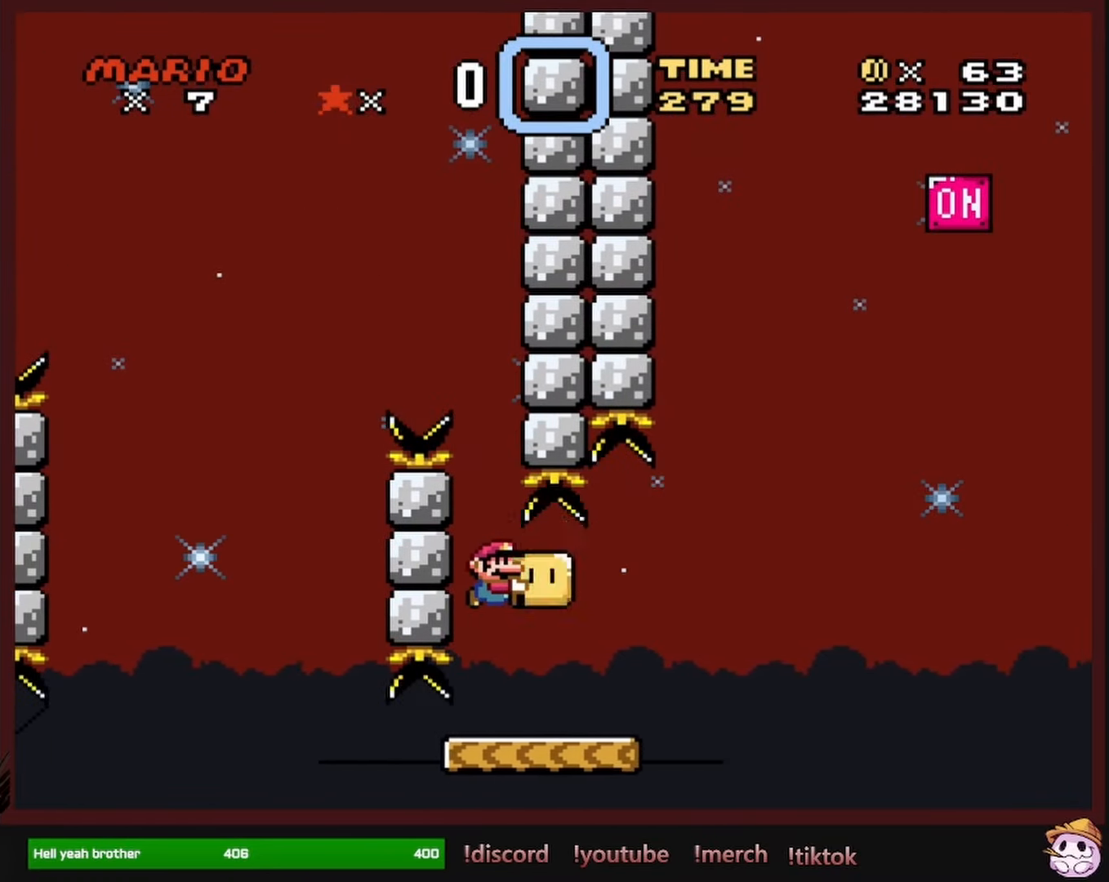
{"dt_ms": 500, "buttons": ["B", "Y", "DPAD_UP", "DPAD_RIGHT"], "events": [[433, "B", "down"], [450, "DPAD_UP", "down"]]}
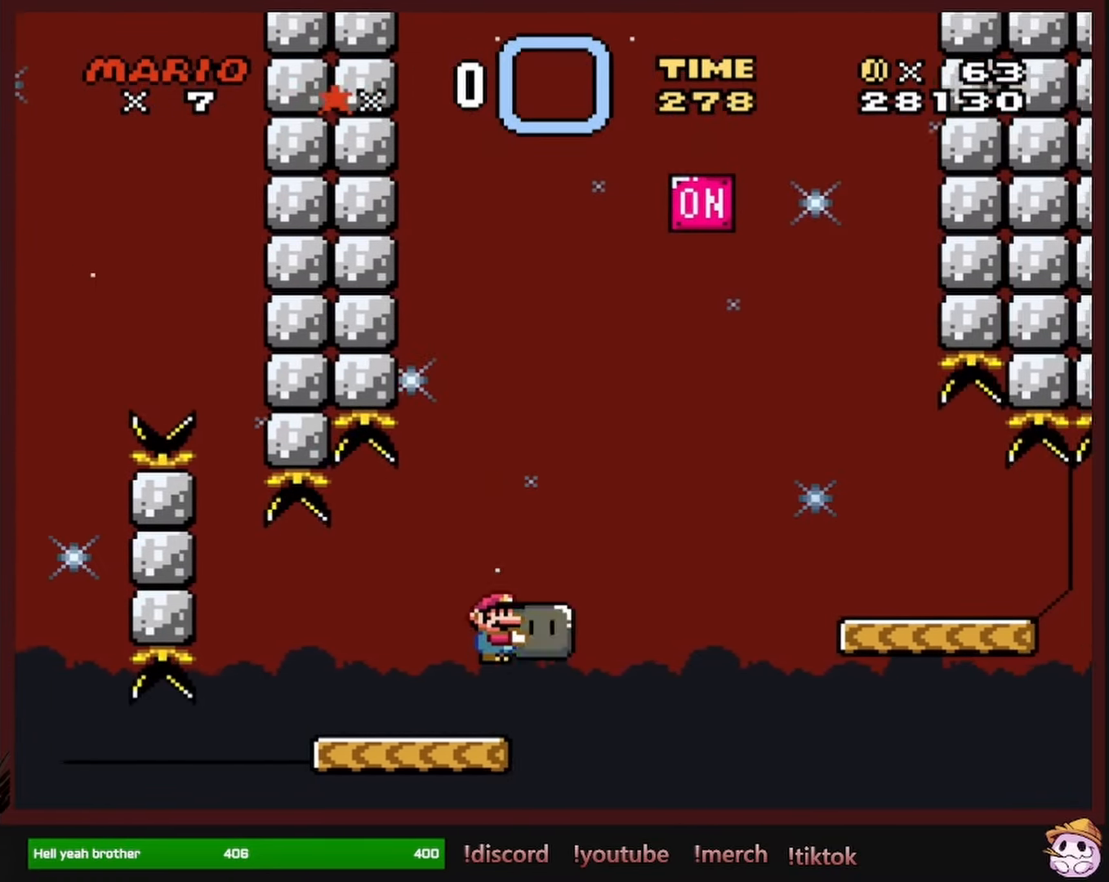
{"dt_ms": 1000, "buttons": ["Y"], "events": [[266, "Y", "up"], [350, "Y", "down"], [450, "DPAD_UP", "up"], [500, "DPAD_RIGHT", "up"], [583, "DPAD_LEFT", "down"], [650, "B", "up"], [767, "DPAD_LEFT", "up"], [867, "DPAD_RIGHT", "down"], [933, "DPAD_RIGHT", "up"]]}
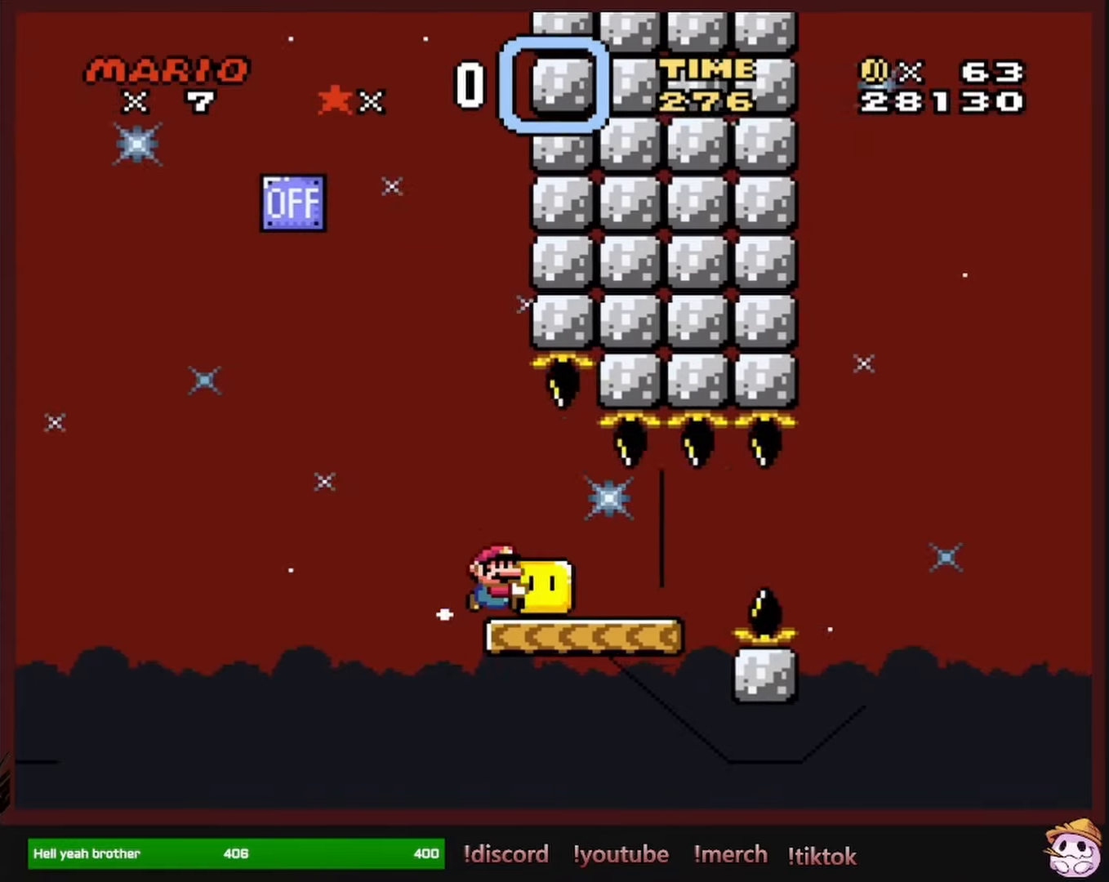
{"dt_ms": 500, "buttons": ["Y"], "events": []}
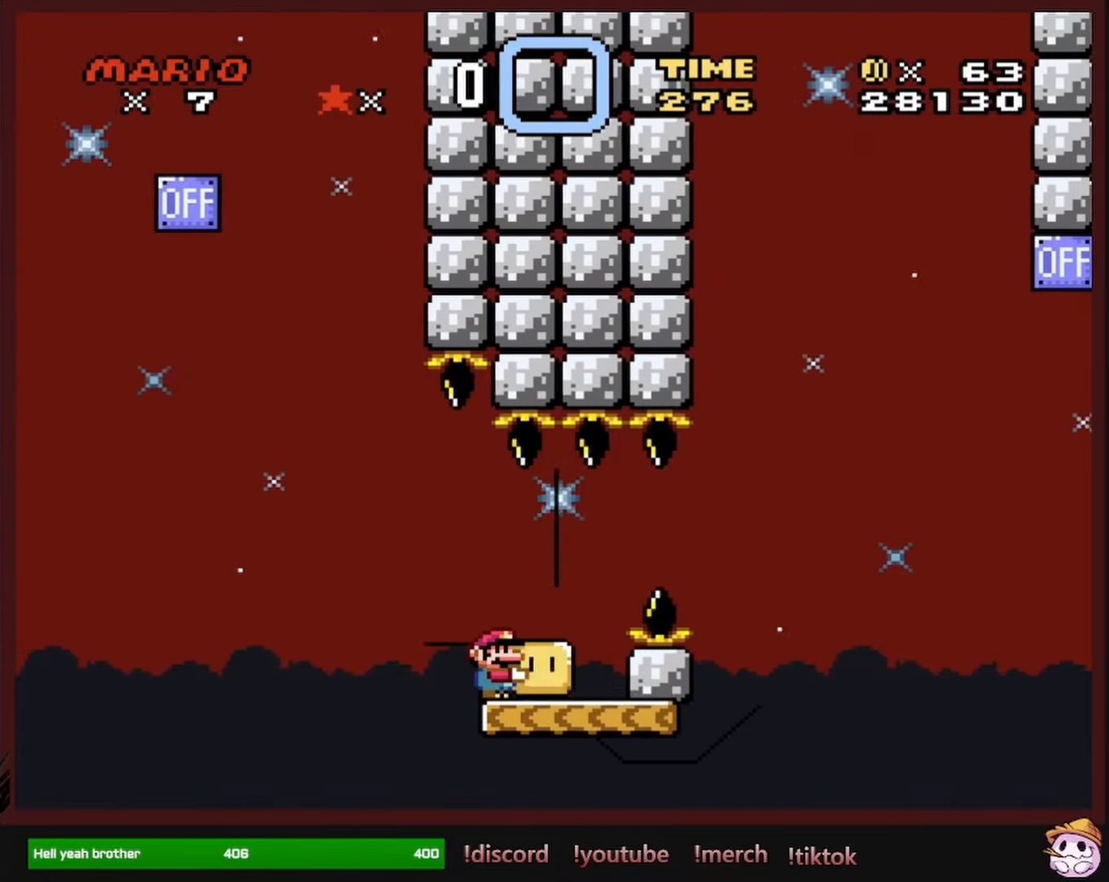
{"dt_ms": 500, "buttons": ["B", "Y", "DPAD_RIGHT"], "events": [[17, "DPAD_RIGHT", "down"], [117, "B", "down"], [217, "B", "up"], [350, "B", "down"]]}
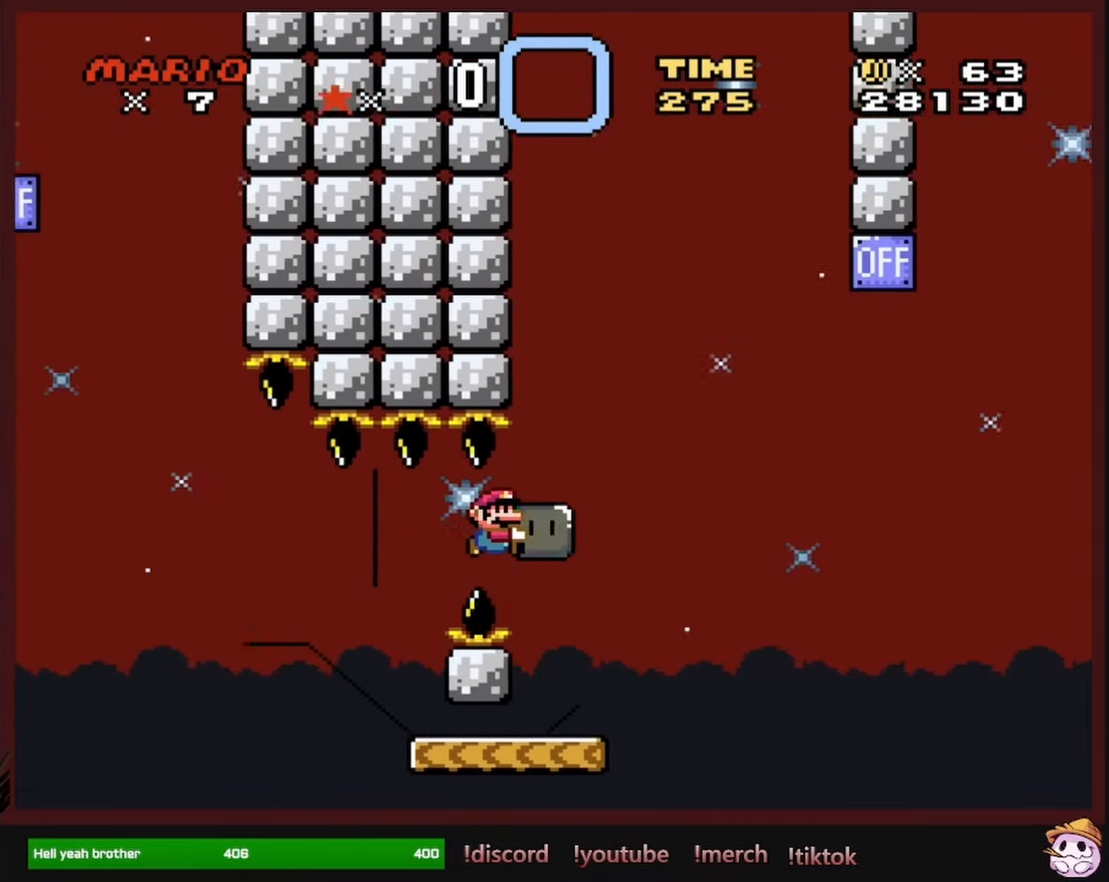
{"dt_ms": 500, "buttons": ["Y", "DPAD_RIGHT"], "events": [[117, "DPAD_RIGHT", "up"], [150, "DPAD_LEFT", "down"], [317, "B", "up"], [317, "DPAD_LEFT", "up"], [450, "DPAD_RIGHT", "down"]]}
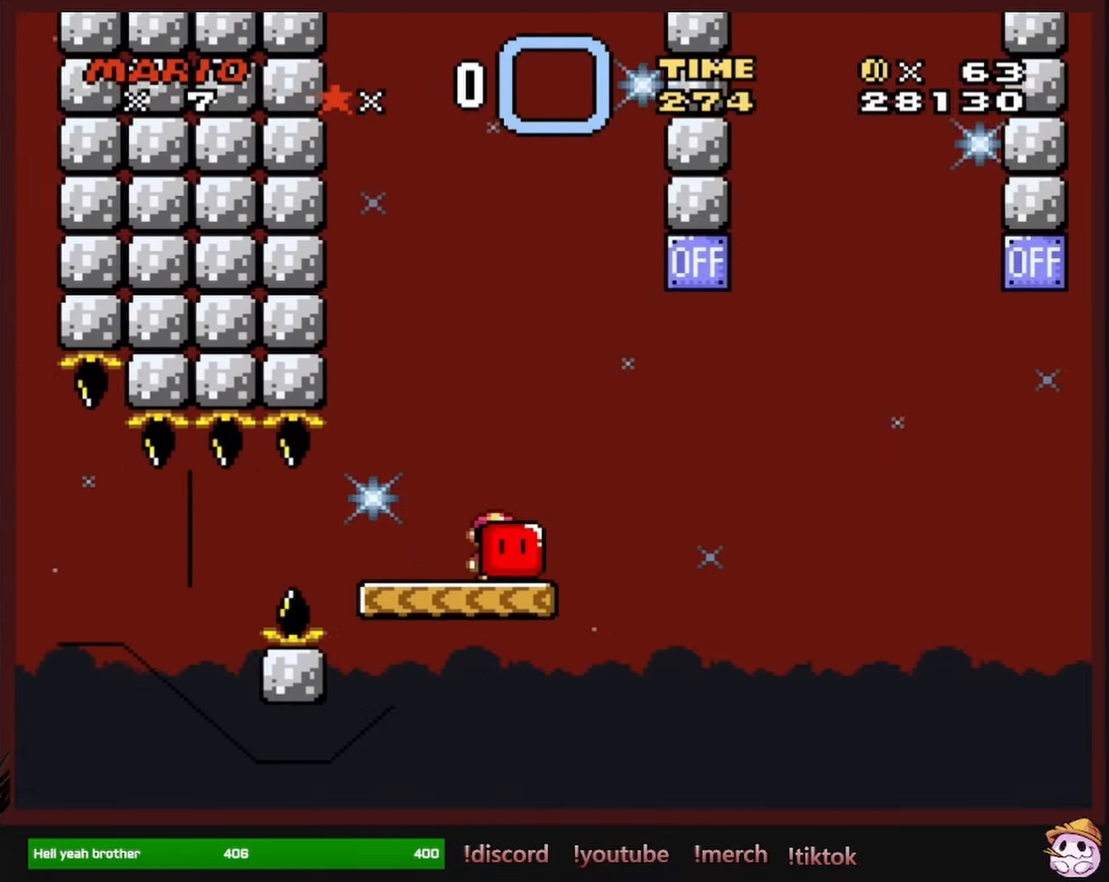
{"dt_ms": 500, "buttons": ["Y", "DPAD_UP"], "events": [[150, "B", "down"], [367, "DPAD_RIGHT", "up"], [367, "DPAD_UP", "down"], [383, "DPAD_LEFT", "down"], [383, "DPAD_UP", "up"], [433, "B", "up"], [500, "DPAD_LEFT", "up"], [500, "DPAD_UP", "down"]]}
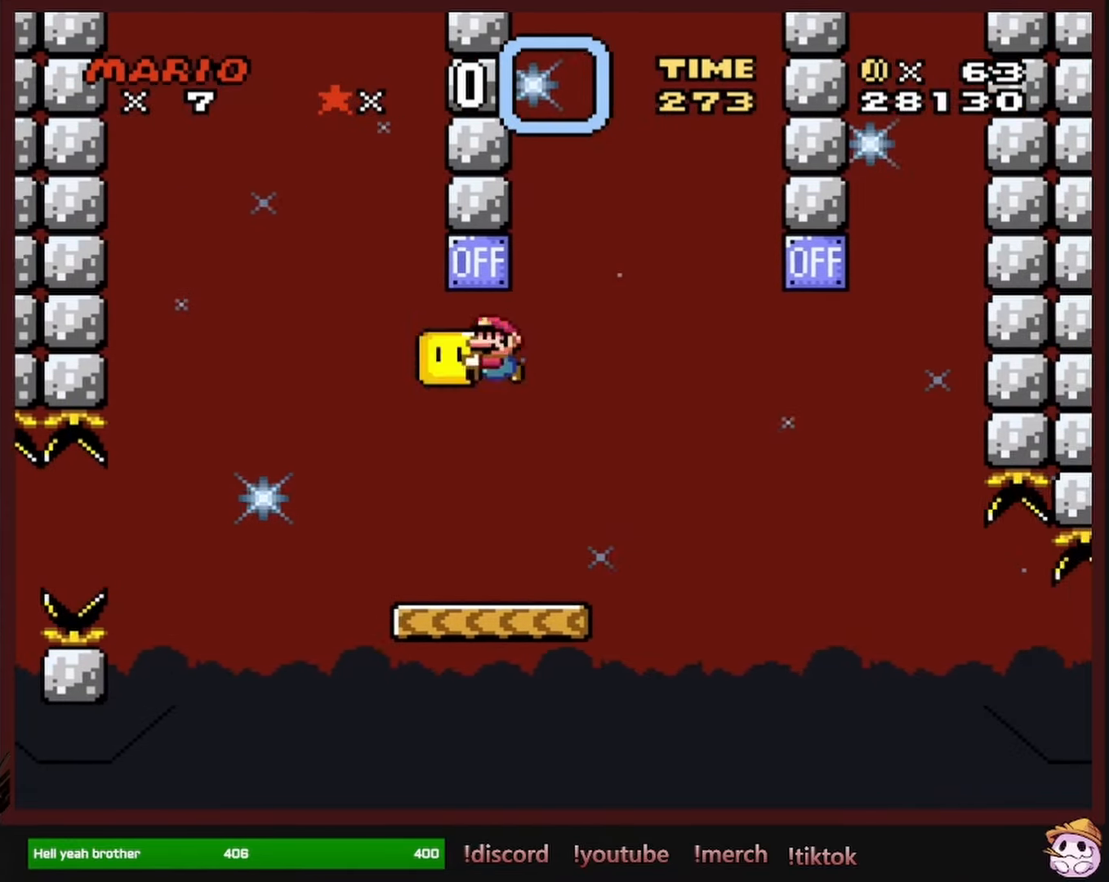
{"dt_ms": 500, "buttons": ["Y", "DPAD_RIGHT"], "events": [[17, "DPAD_UP", "up"], [33, "DPAD_RIGHT", "down"], [117, "DPAD_RIGHT", "up"], [400, "DPAD_RIGHT", "down"]]}
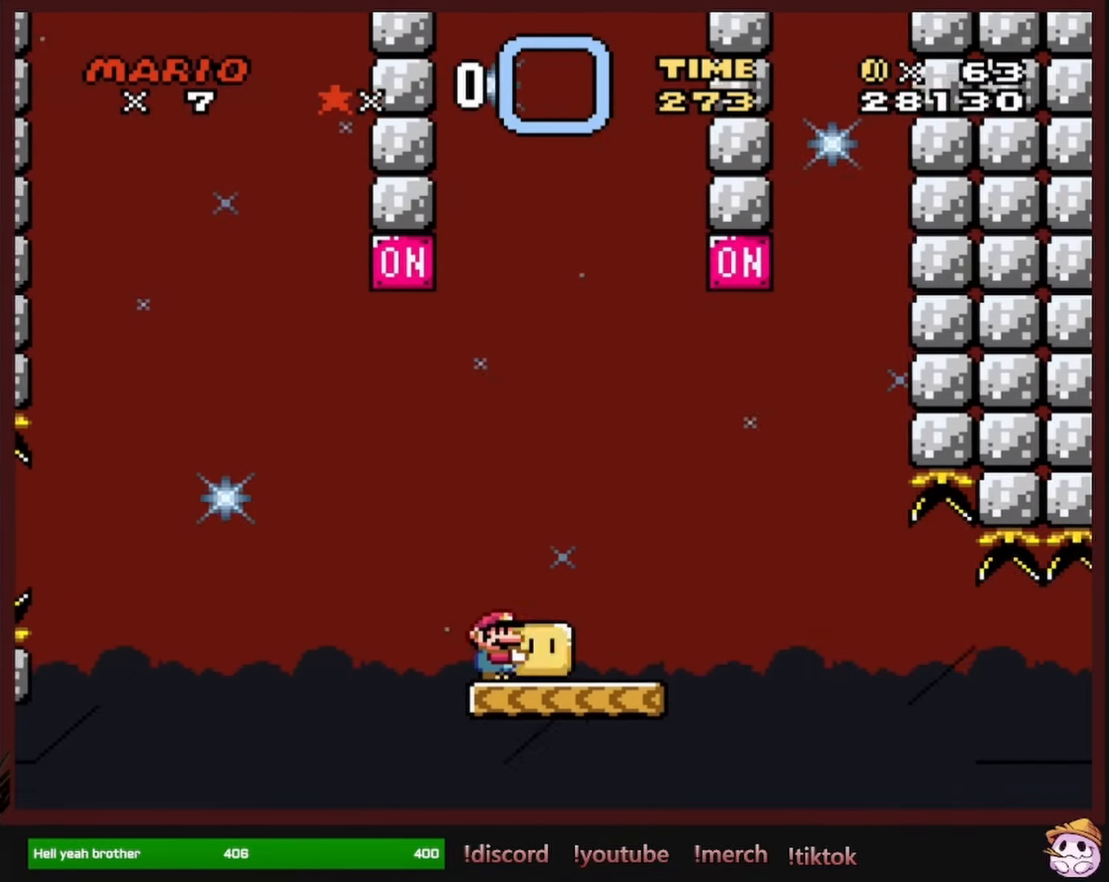
{"dt_ms": 500, "buttons": ["B", "Y"]}
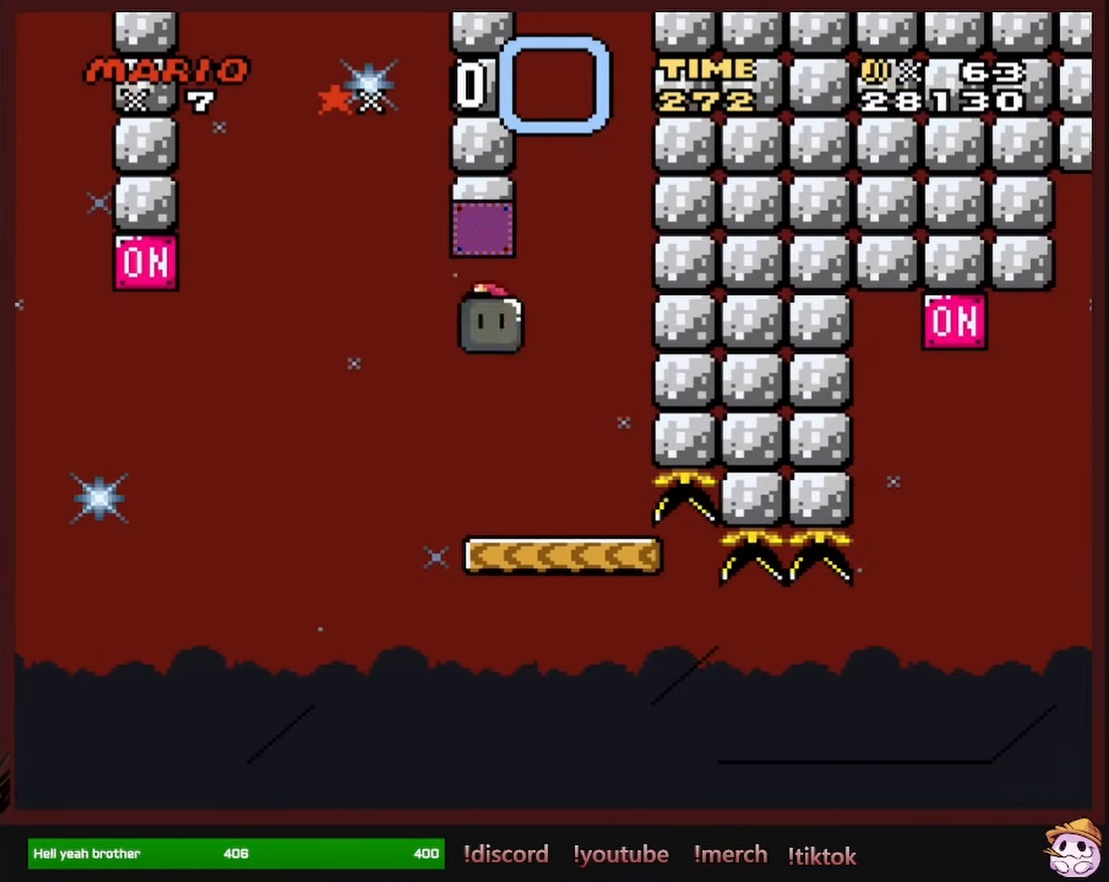
{"dt_ms": 500, "buttons": ["Y", "DPAD_RIGHT"], "events": [[33, "DPAD_RIGHT", "down"], [117, "B", "up"]]}
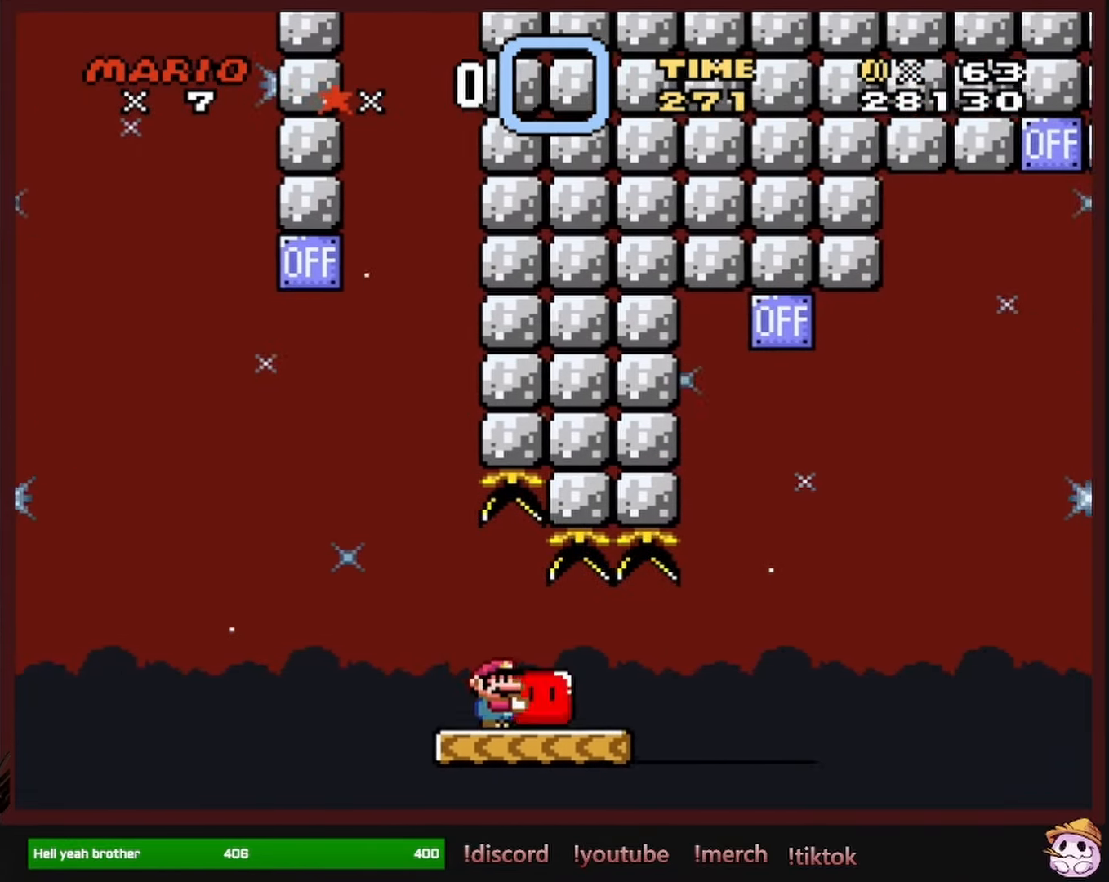
{"dt_ms": 500, "buttons": ["Y", "DPAD_UP"], "events": [[33, "DPAD_RIGHT", "up"], [50, "DPAD_LEFT", "down"], [167, "DPAD_LEFT", "up"], [167, "DPAD_UP", "down"], [183, "DPAD_RIGHT", "down"], [183, "DPAD_UP", "up"], [333, "DPAD_RIGHT", "up"], [433, "DPAD_UP", "down"]]}
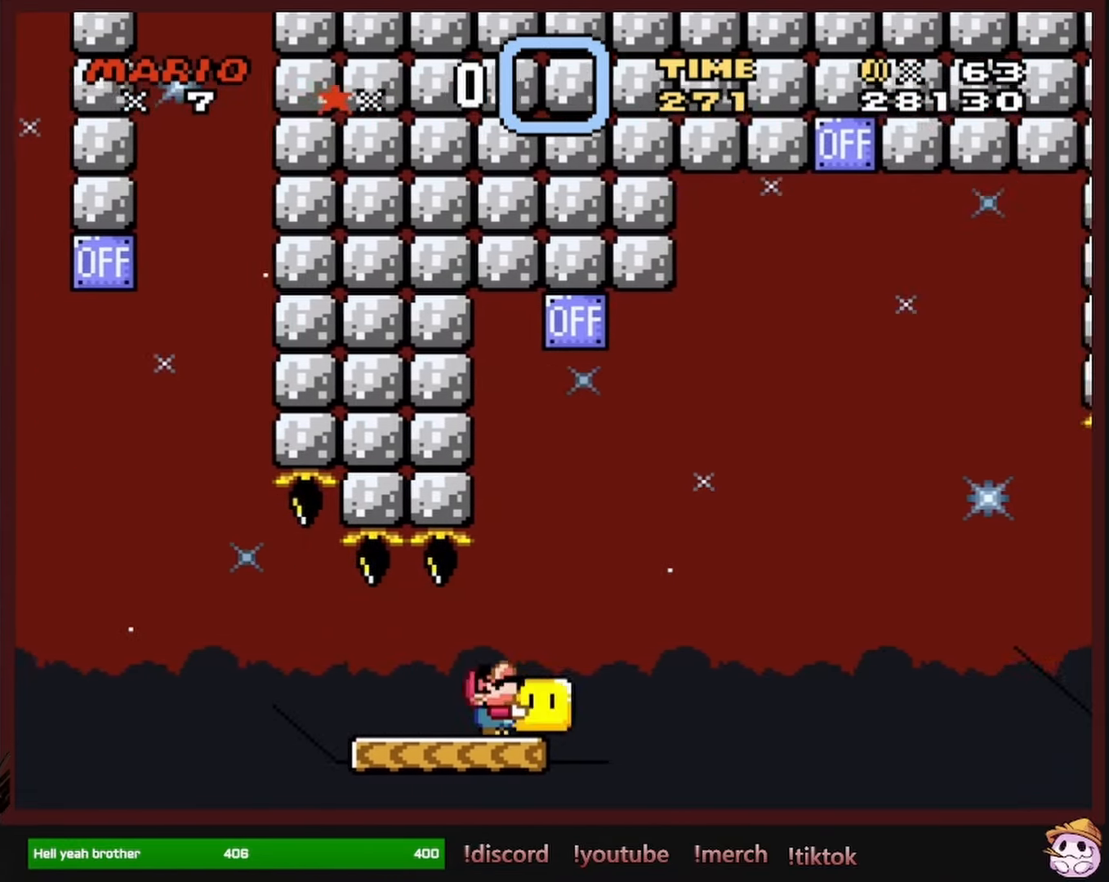
{"dt_ms": 500, "buttons": ["Y", "DPAD_LEFT"], "events": [[83, "Y", "up"], [133, "Y", "down"], [250, "DPAD_UP", "up"], [333, "DPAD_LEFT", "down"]]}
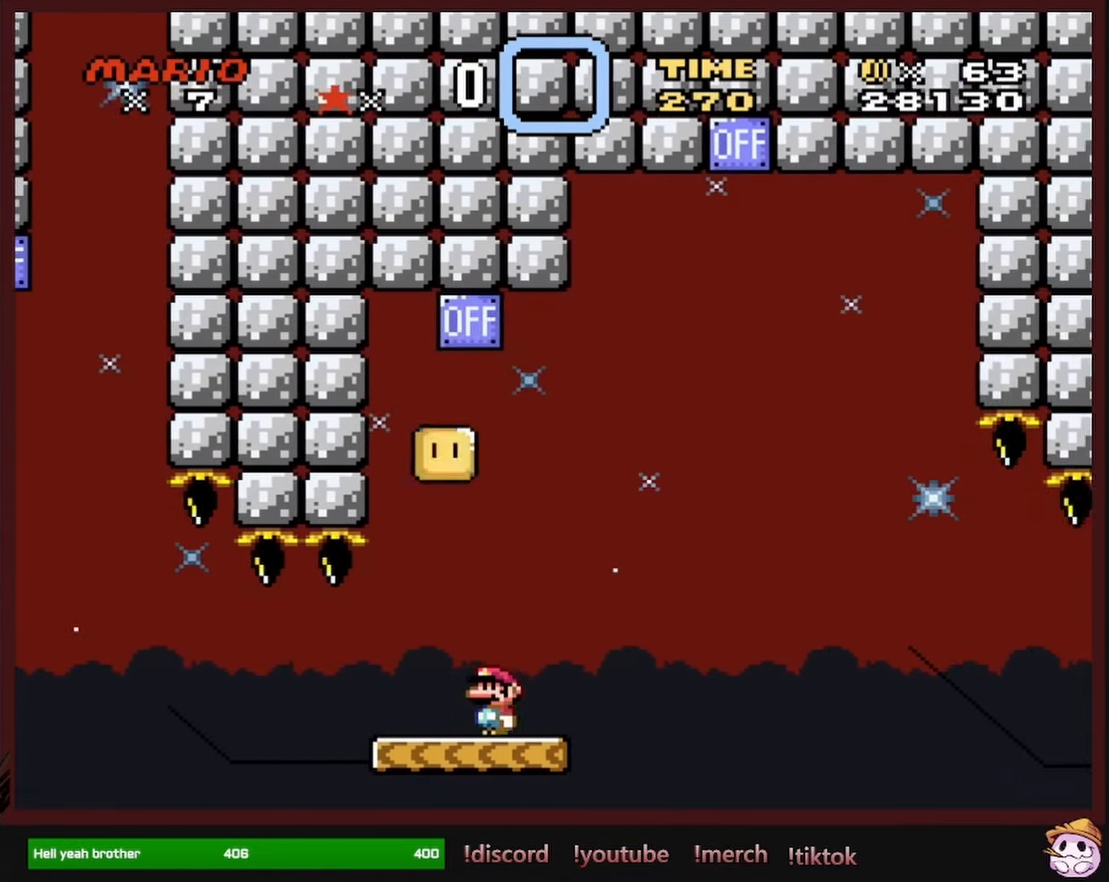
{"dt_ms": 500, "buttons": ["B", "Y", "DPAD_UP", "DPAD_RIGHT"], "events": [[84, "B", "down"], [84, "DPAD_LEFT", "up"], [167, "DPAD_RIGHT", "down"], [267, "B", "up"], [284, "DPAD_UP", "down"], [334, "B", "down"]]}
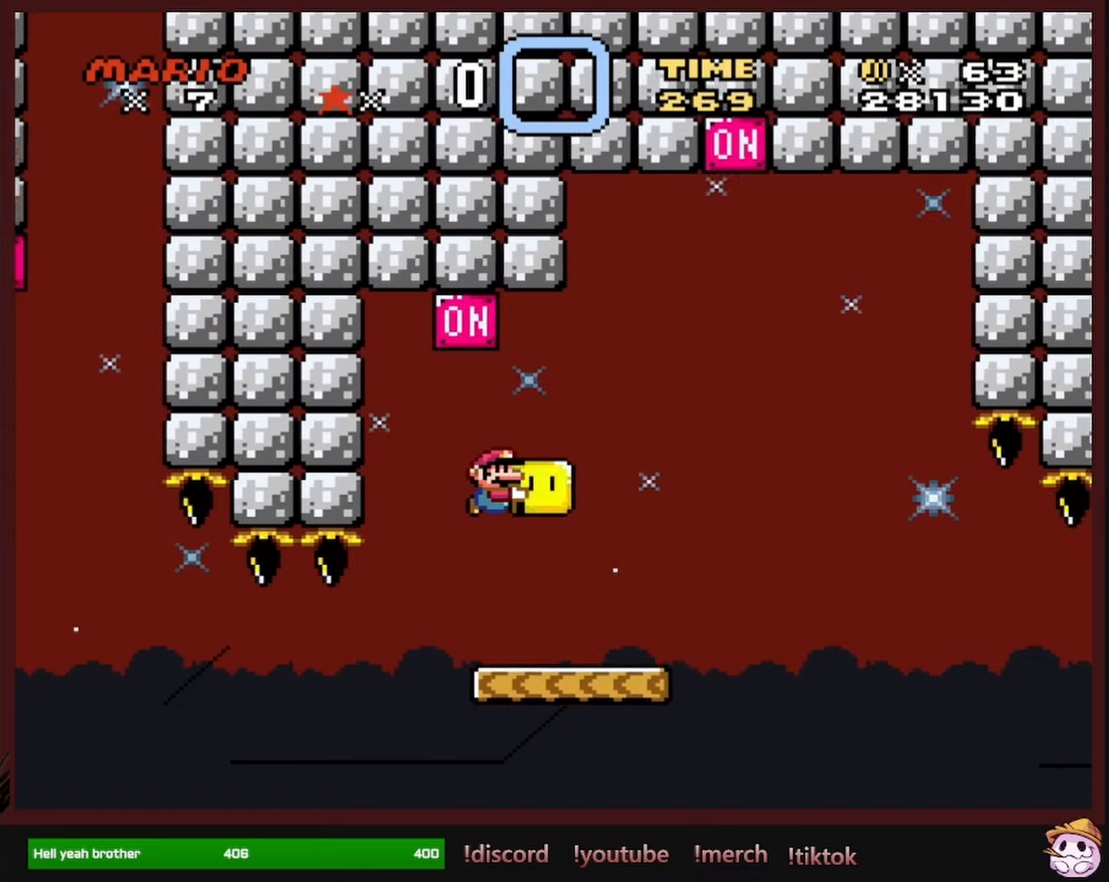
{"dt_ms": 500, "buttons": ["Y", "DPAD_LEFT"], "events": [[184, "B", "up"], [200, "Y", "up"], [300, "Y", "down"], [334, "DPAD_RIGHT", "up"], [367, "DPAD_LEFT", "down"], [400, "DPAD_UP", "up"]]}
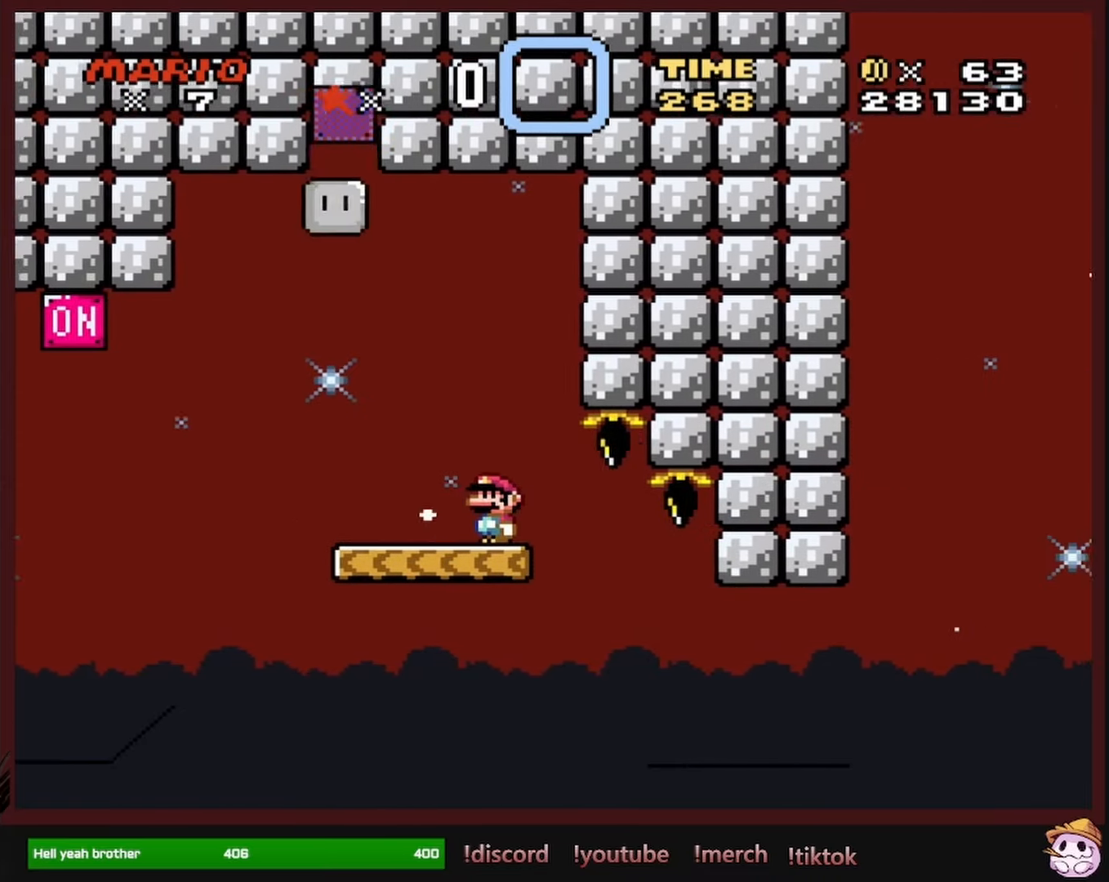
{"dt_ms": 500, "buttons": ["Y", "DPAD_RIGHT"], "events": [[67, "DPAD_UP", "down"], [117, "DPAD_UP", "up"], [167, "B", "down"], [250, "DPAD_LEFT", "up"], [284, "B", "up"], [367, "DPAD_RIGHT", "down"]]}
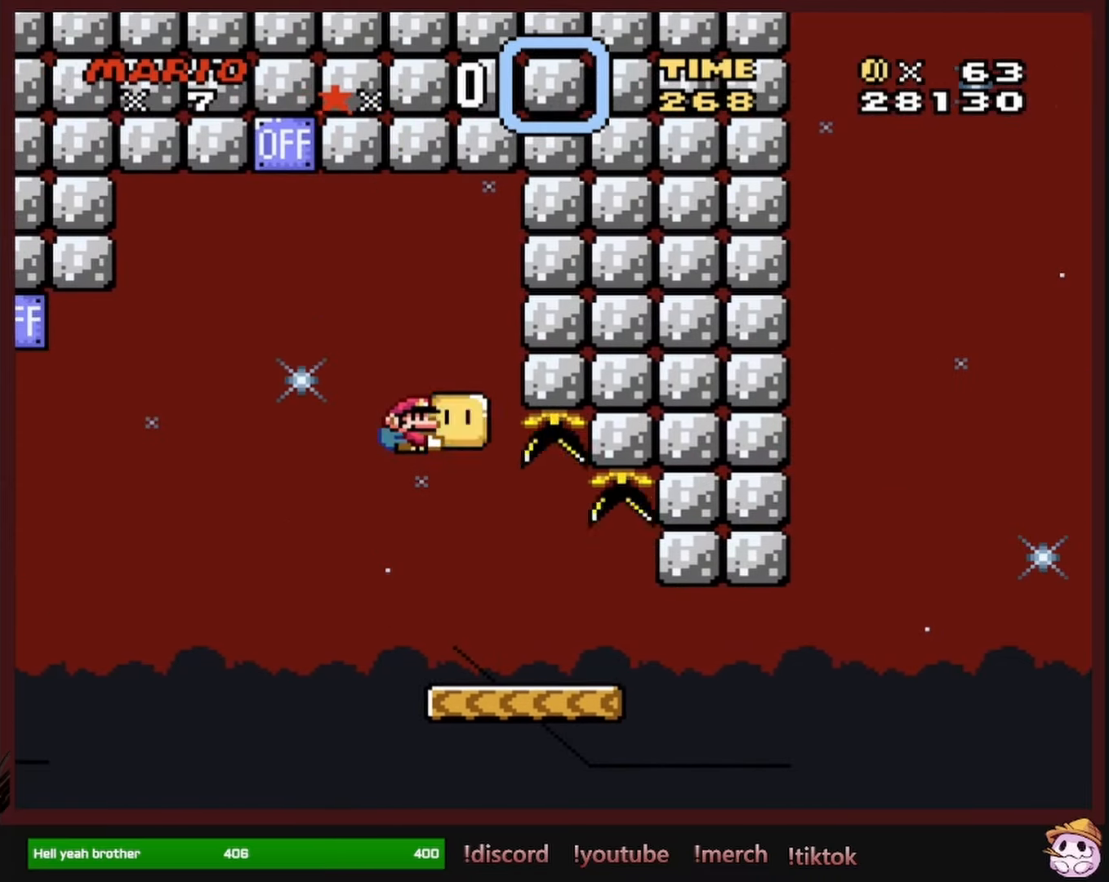
{"dt_ms": 500, "buttons": ["Y", "DPAD_LEFT"], "events": [[334, "DPAD_RIGHT", "up"], [350, "DPAD_LEFT", "down"]]}